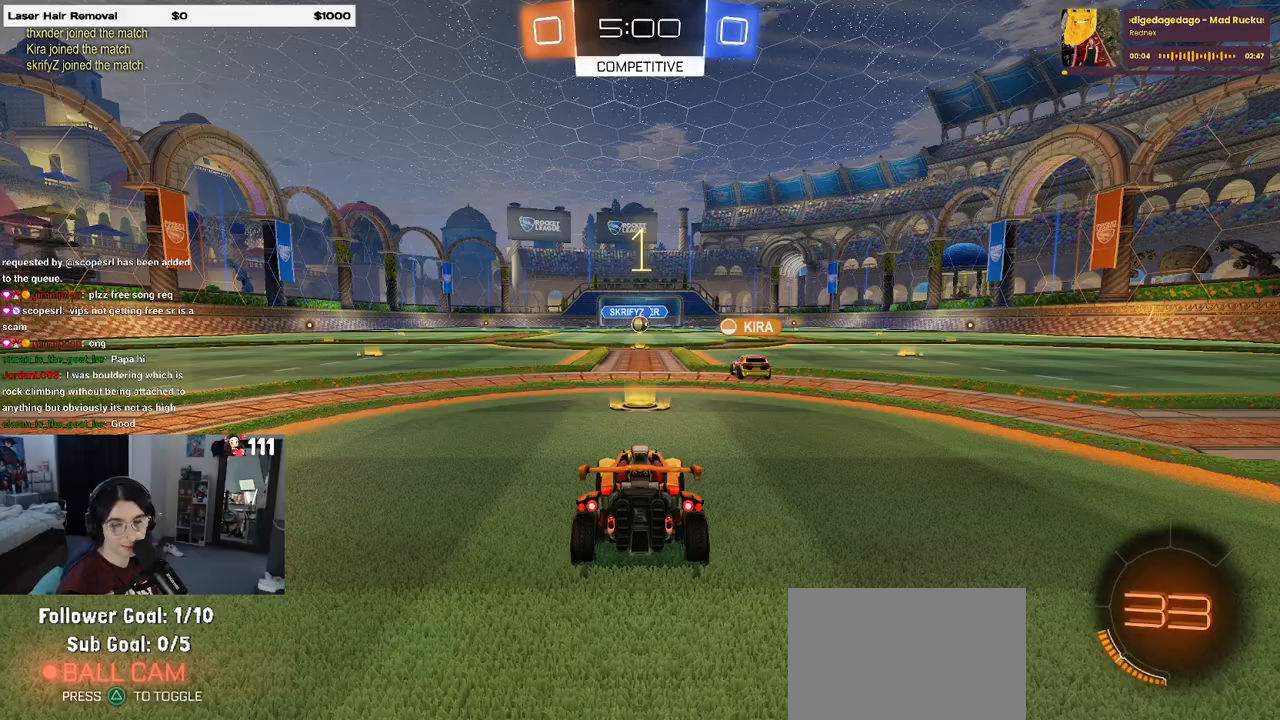
Gameplay with a controller (PlayStation layout); each line is a JSON object with the inputs held at the frame after it. "events" lists button and stick changes between this image and that frame as [ms after this image, input, new state], when the widget could be followed in between.
{"buttons": ["R2"], "left_stick": "center", "right_stick": "center", "events": [[350, "R2", "down"]]}
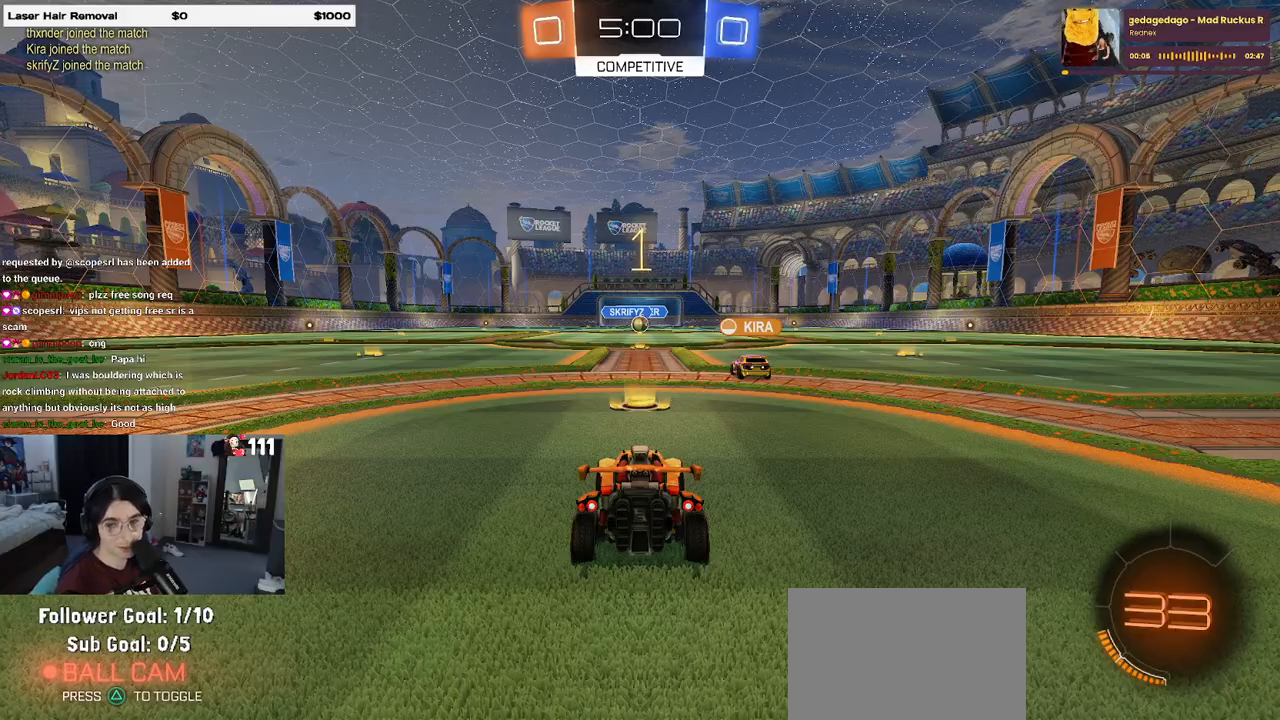
{"buttons": ["R2"], "left_stick": "center", "right_stick": "center", "events": []}
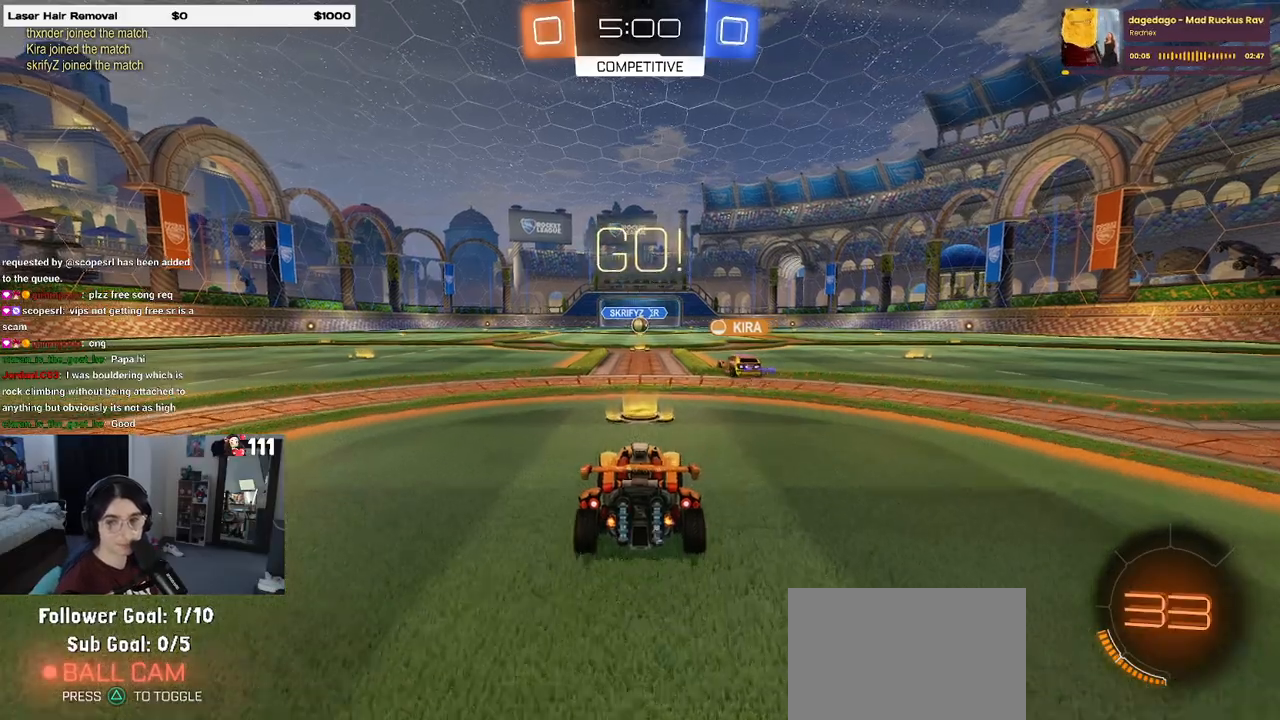
{"buttons": ["R2"], "left_stick": "right", "right_stick": "center", "events": [[217, "left_stick", "right"]]}
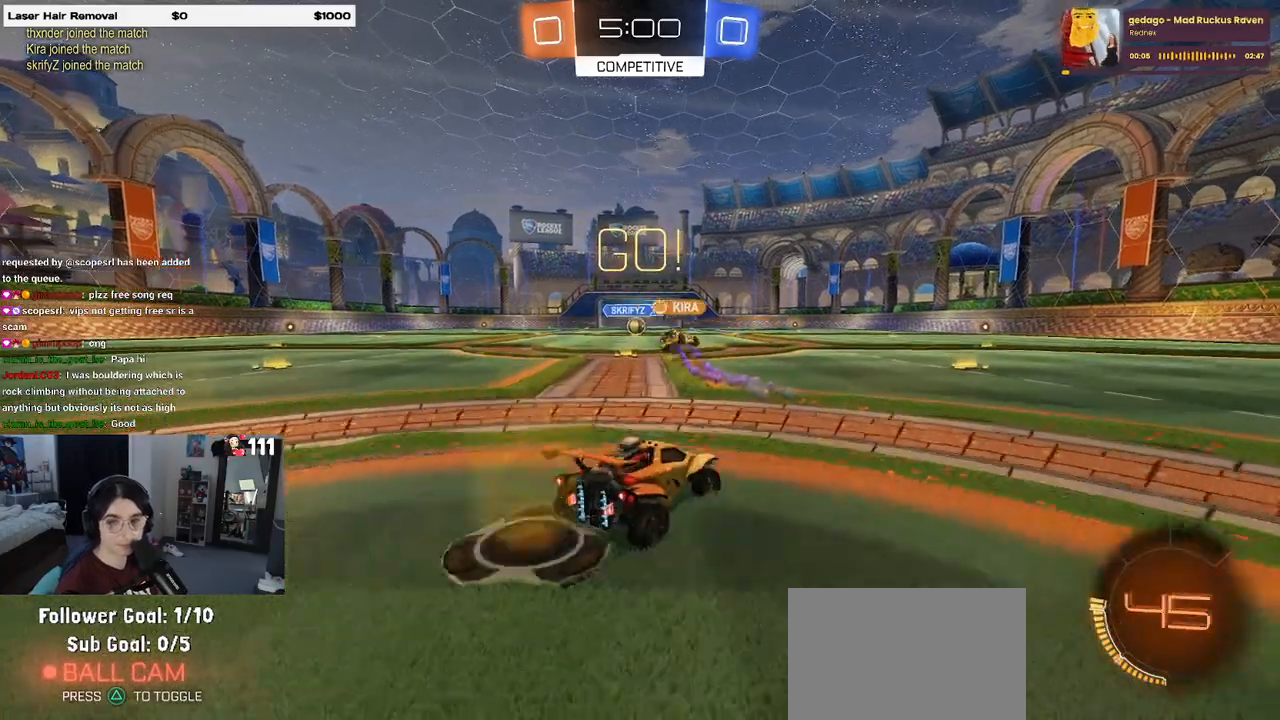
{"buttons": ["R2"], "left_stick": "center", "right_stick": "center", "events": [[167, "left_stick", "center"]]}
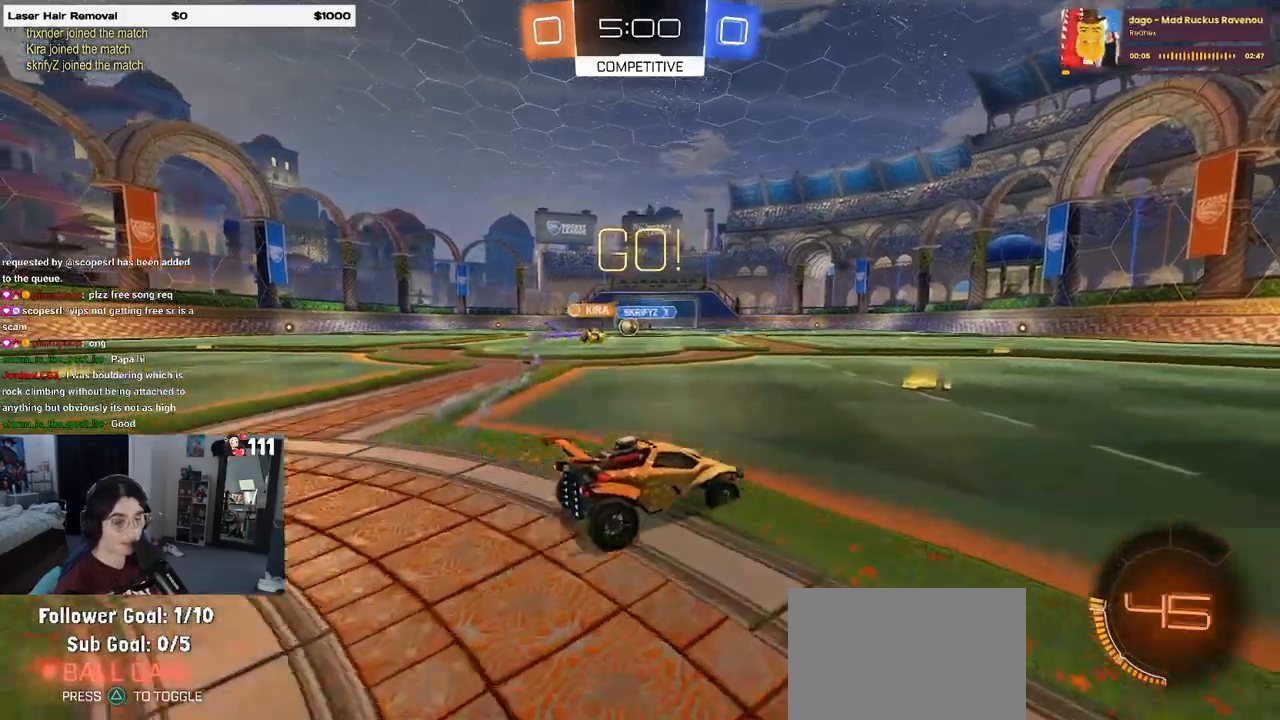
{"buttons": ["R2"], "left_stick": "left", "right_stick": "center", "events": [[133, "left_stick", "left"], [233, "SQUARE", "down"], [350, "SQUARE", "up"]]}
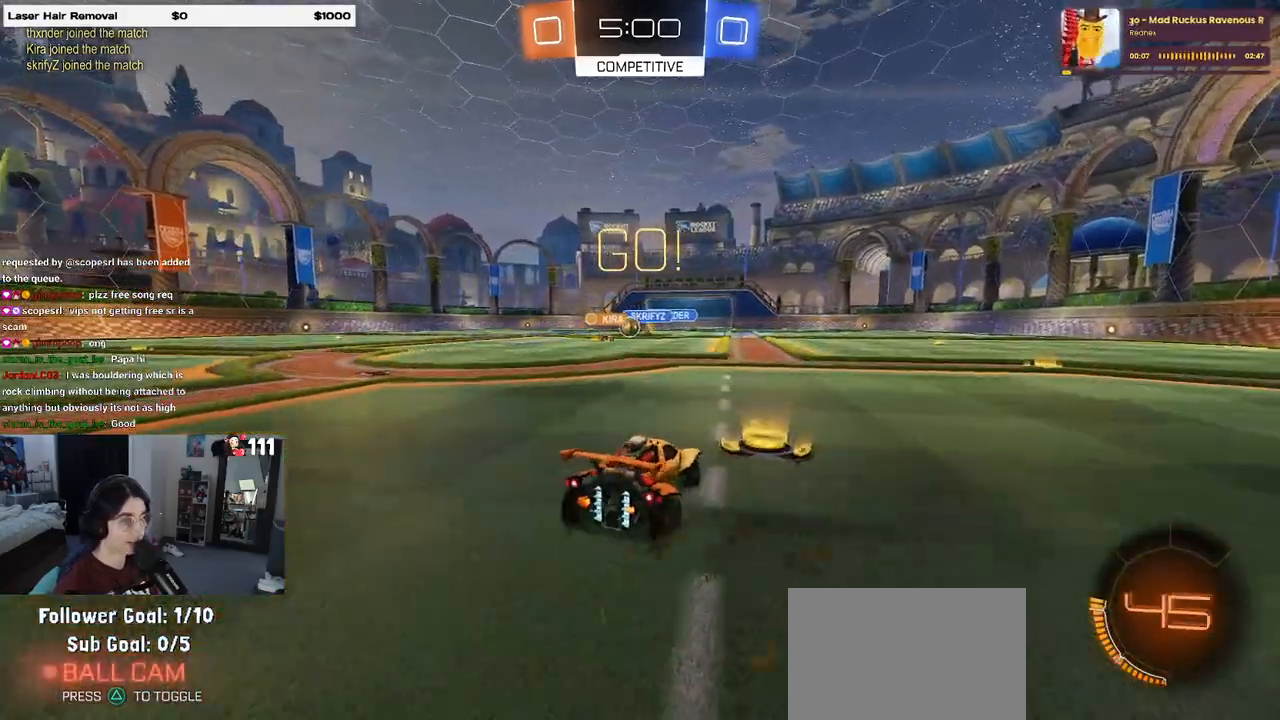
{"buttons": ["R2"], "left_stick": "center", "right_stick": "center", "events": [[283, "left_stick", "center"]]}
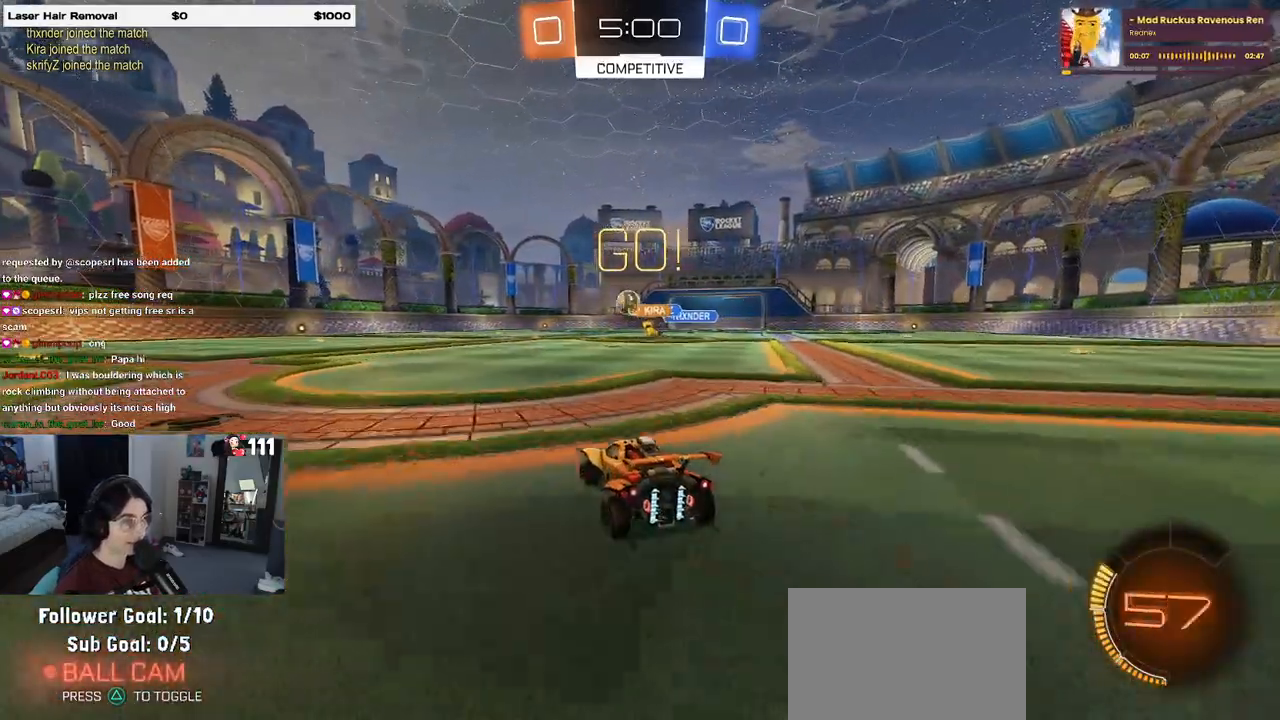
{"buttons": ["R1", "R2"], "left_stick": "left", "right_stick": "center", "events": [[150, "left_stick", "left"], [317, "R1", "down"]]}
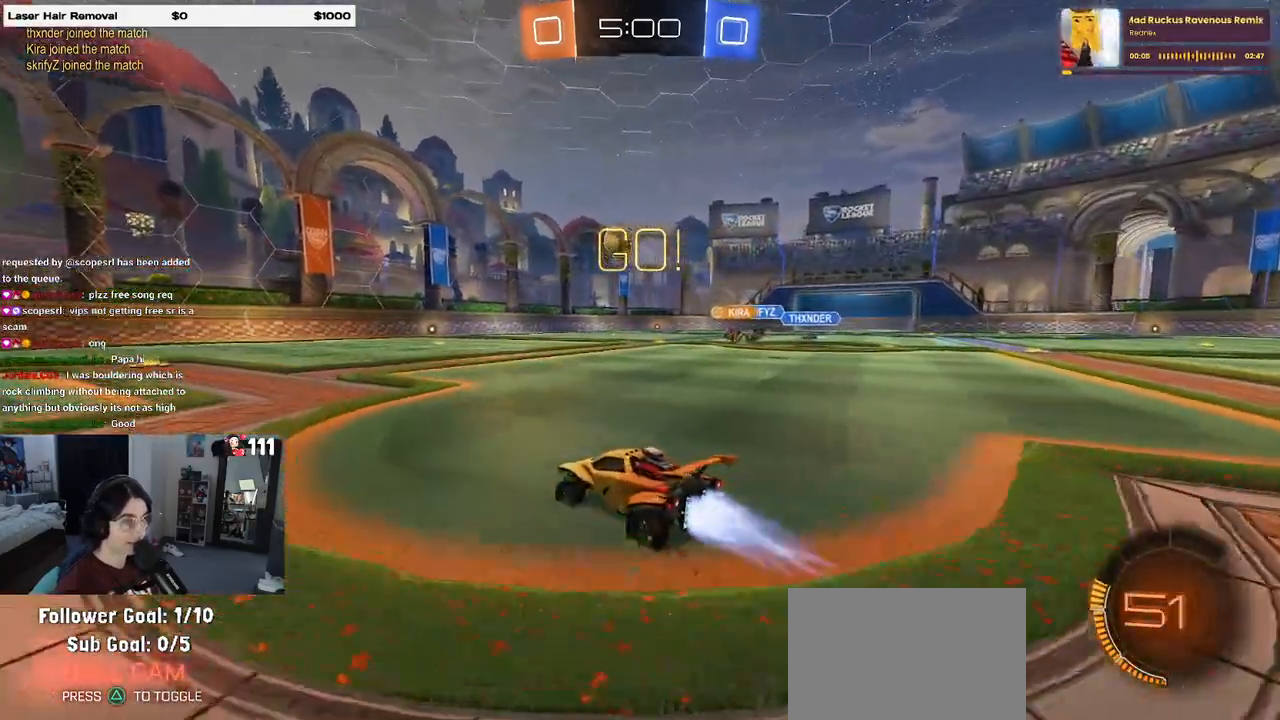
{"buttons": ["R2"], "left_stick": "center", "right_stick": "center", "events": [[333, "R1", "up"], [467, "left_stick", "center"]]}
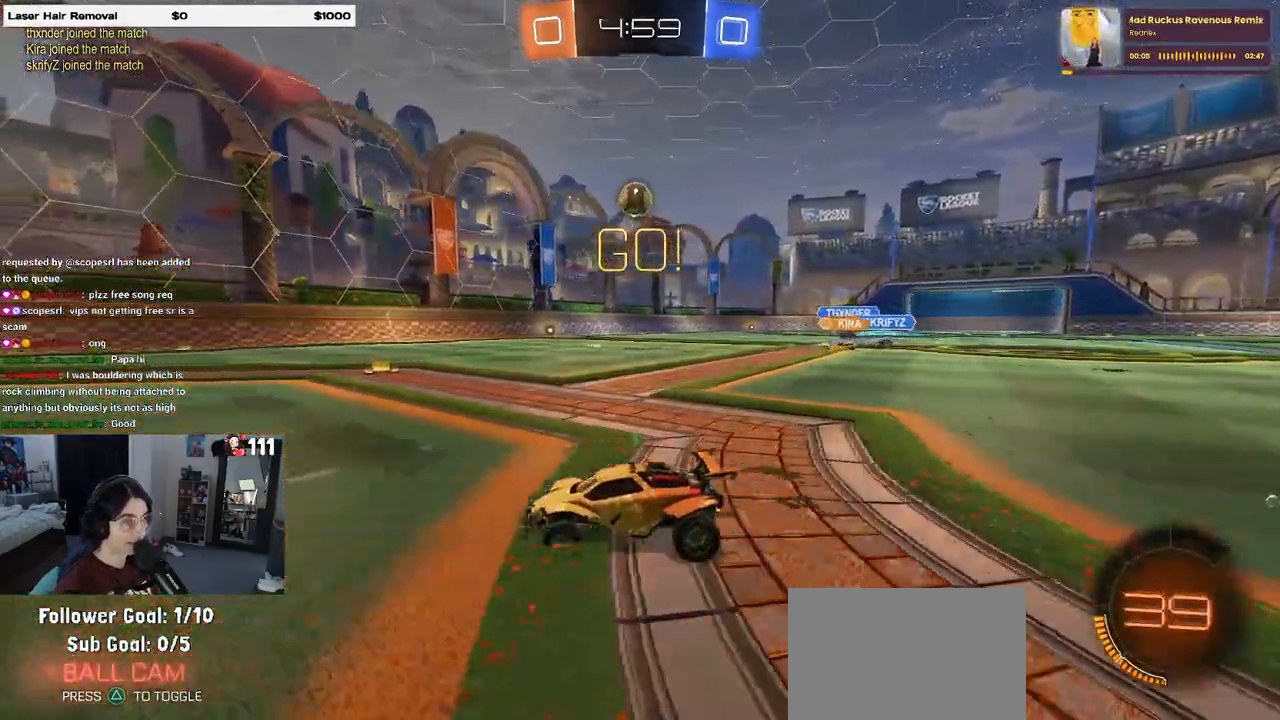
{"buttons": ["R2"], "left_stick": "center", "right_stick": "center", "events": []}
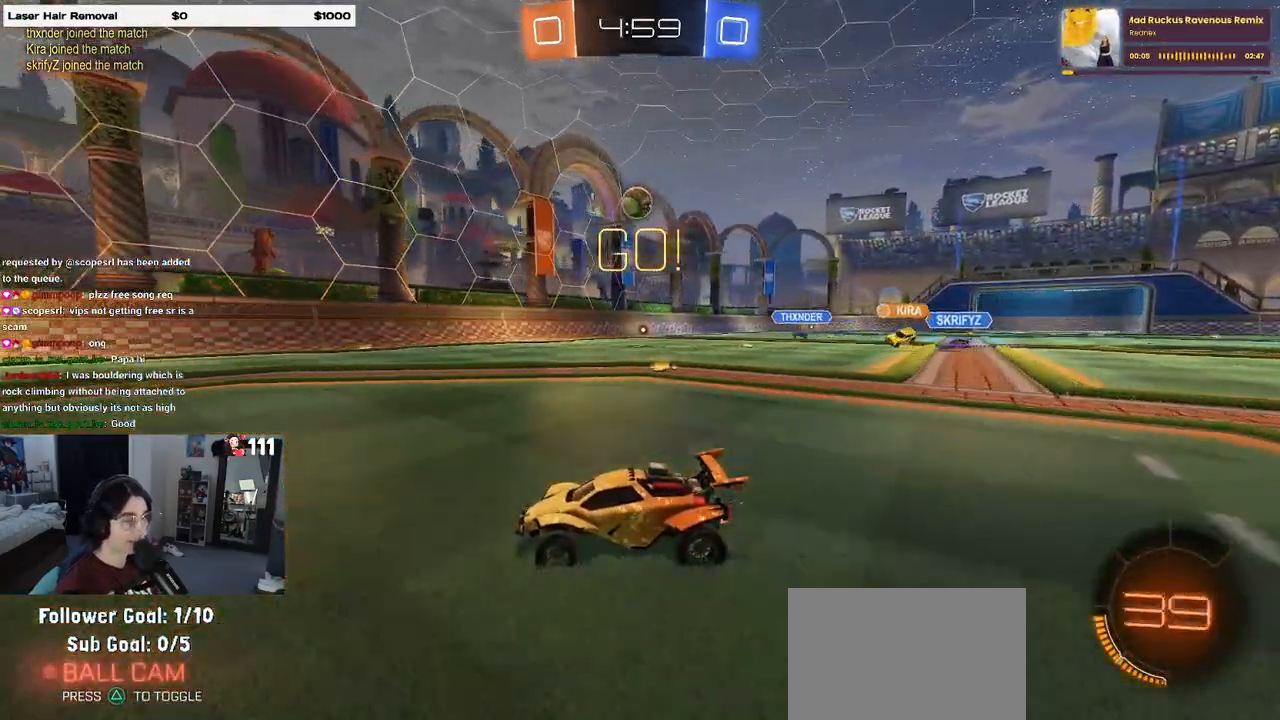
{"buttons": ["R2"], "left_stick": "right", "right_stick": "center", "events": [[133, "left_stick", "right"], [400, "SQUARE", "down"], [500, "SQUARE", "up"]]}
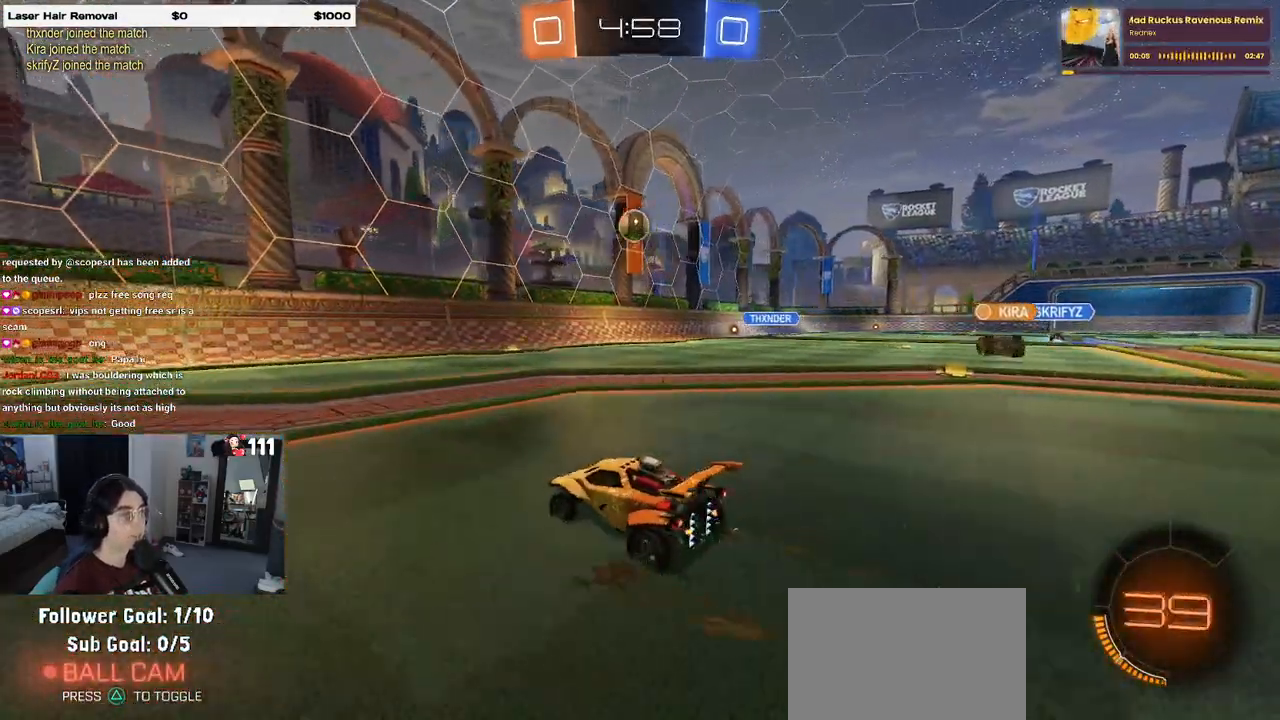
{"buttons": ["R2"], "left_stick": "center", "right_stick": "center", "events": [[133, "left_stick", "center"]]}
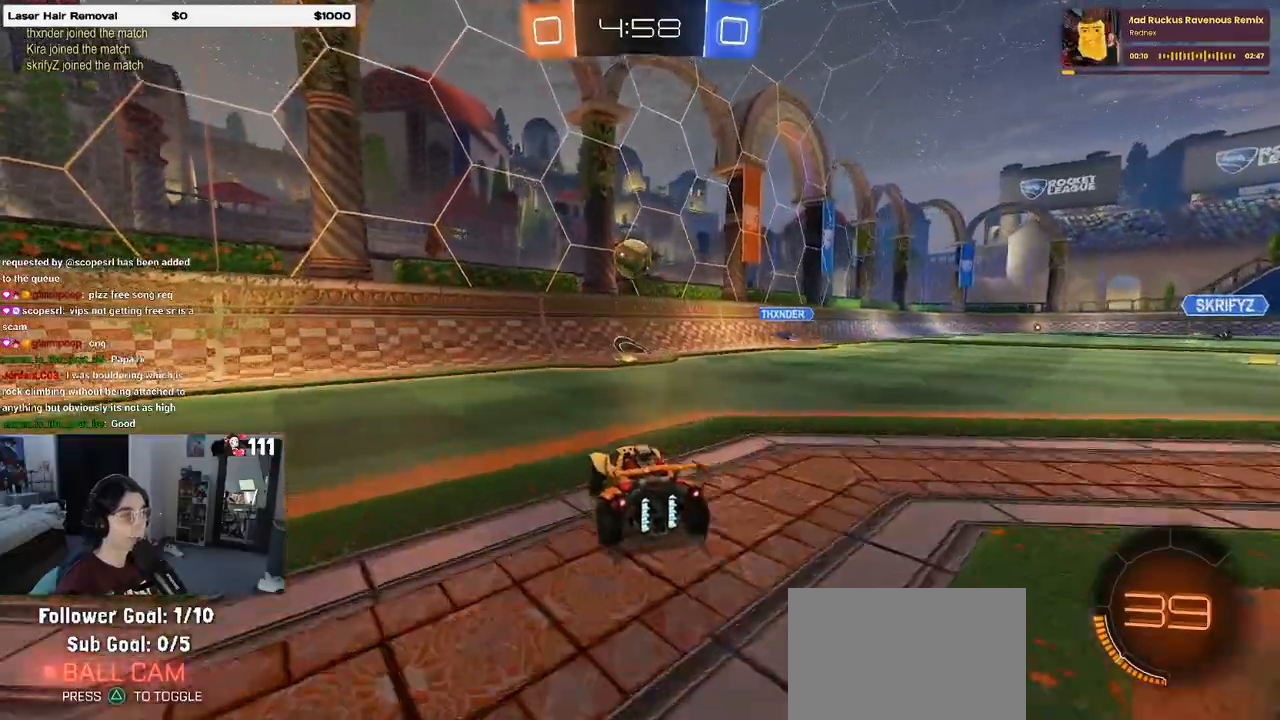
{"buttons": ["R2"], "left_stick": "down-right", "right_stick": "center", "events": [[217, "left_stick", "right"], [383, "left_stick", "center"], [500, "left_stick", "down-right"]]}
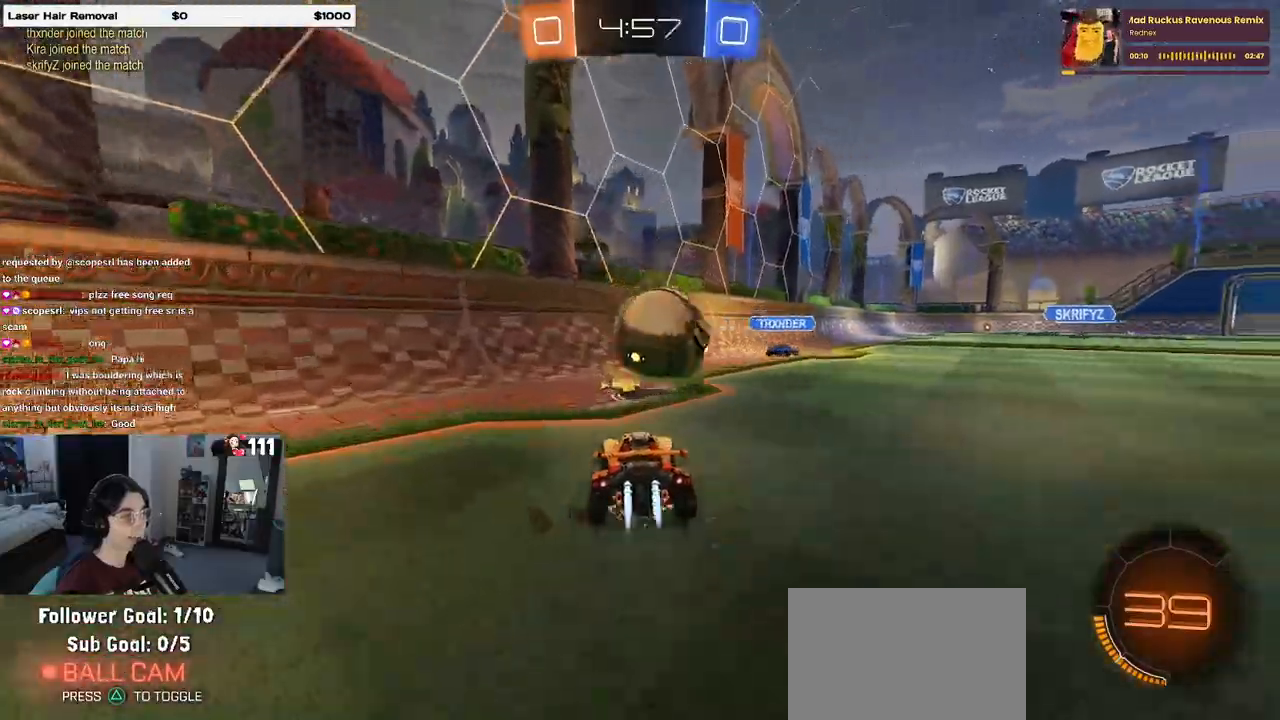
{"buttons": ["SQUARE", "R1", "R2"], "left_stick": "down-right", "right_stick": "center", "events": [[33, "CROSS", "down"], [33, "R1", "down"], [33, "left_stick", "right"], [150, "CROSS", "up"], [217, "CROSS", "down"], [267, "SQUARE", "down"], [300, "left_stick", "down-right"], [317, "CROSS", "up"]]}
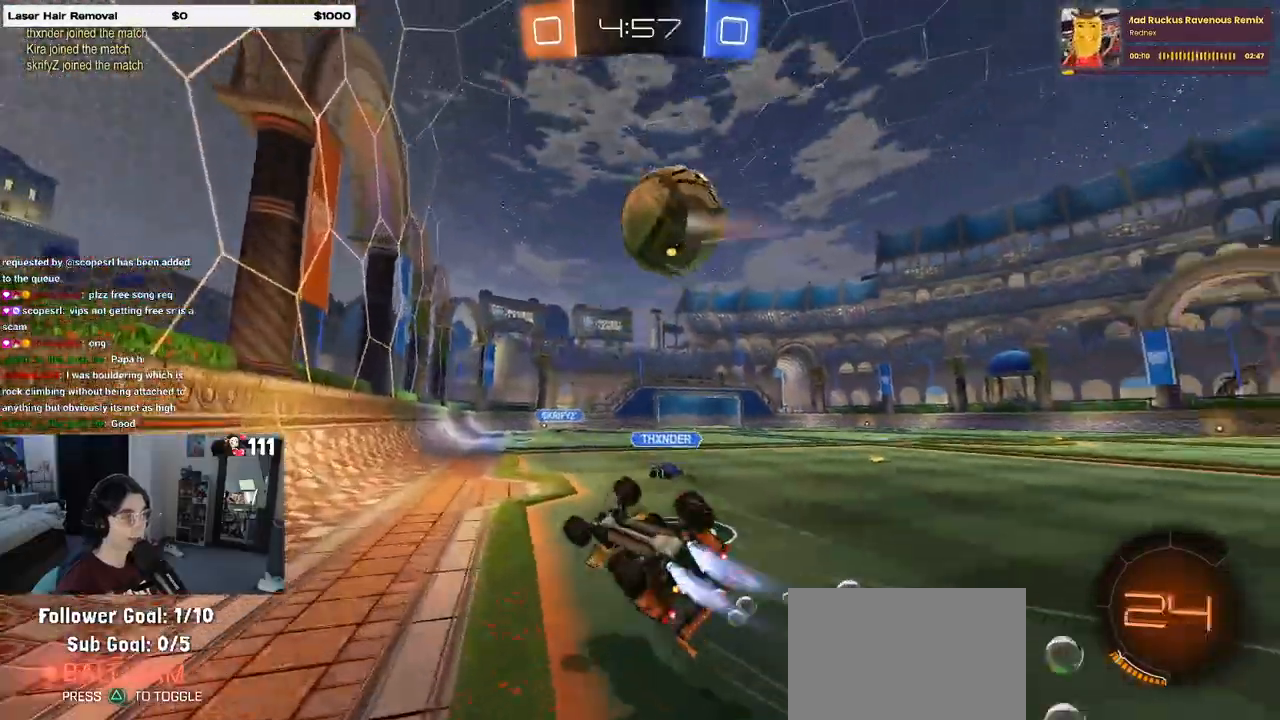
{"buttons": ["R2"], "left_stick": "center", "right_stick": "center"}
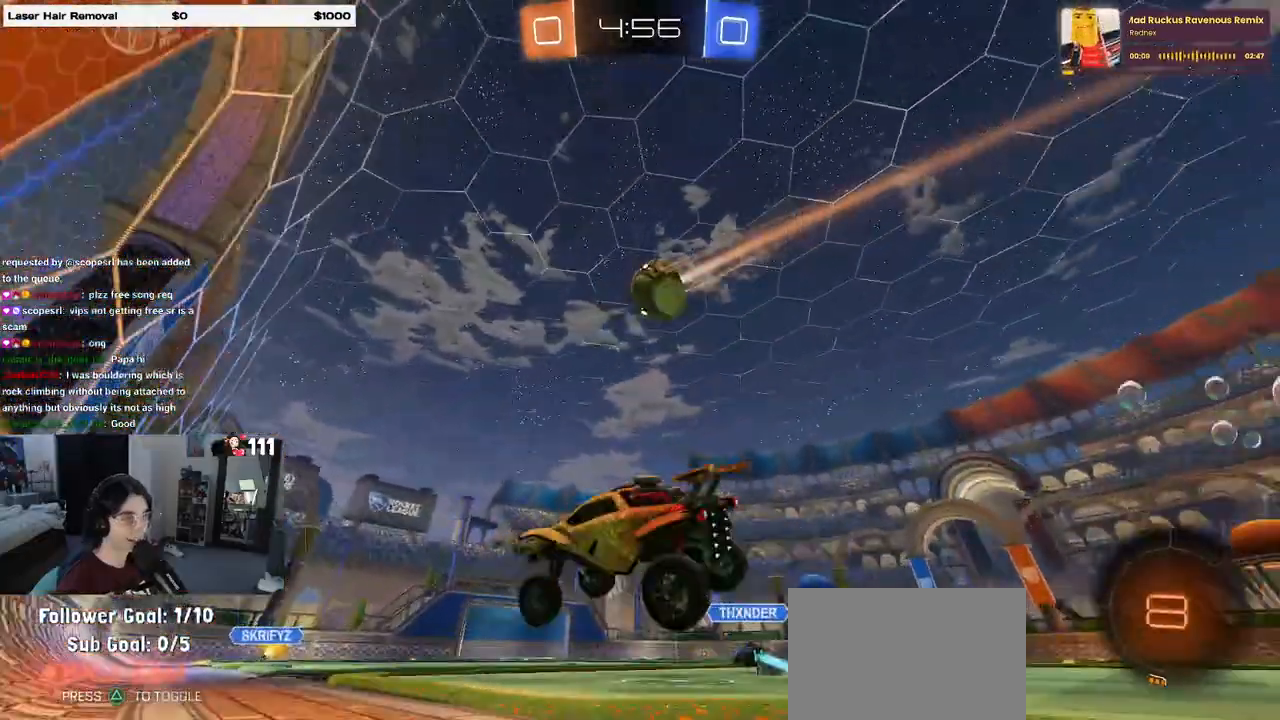
{"buttons": ["R2"], "left_stick": "center", "right_stick": "center", "events": [[83, "left_stick", "right"], [250, "R1", "down"], [317, "left_stick", "center"], [383, "R1", "up"]]}
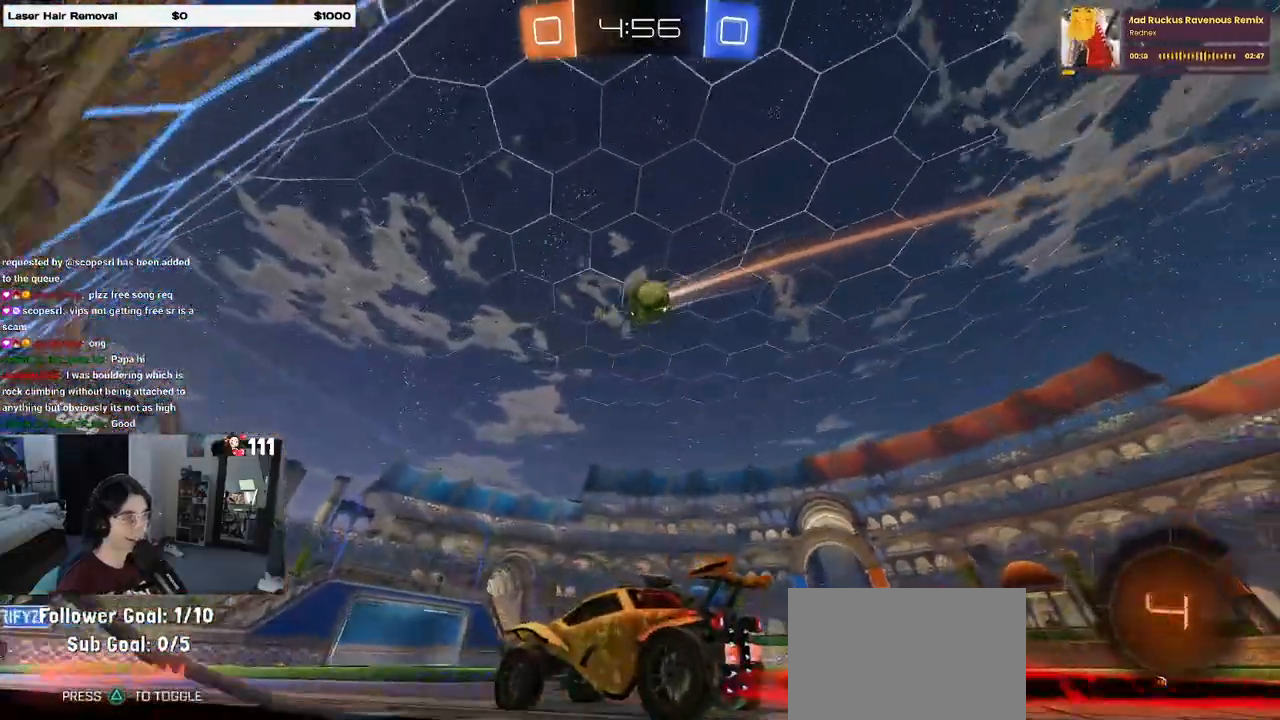
{"buttons": ["R2"], "left_stick": "center", "right_stick": "center", "events": [[33, "left_stick", "right"], [100, "left_stick", "center"]]}
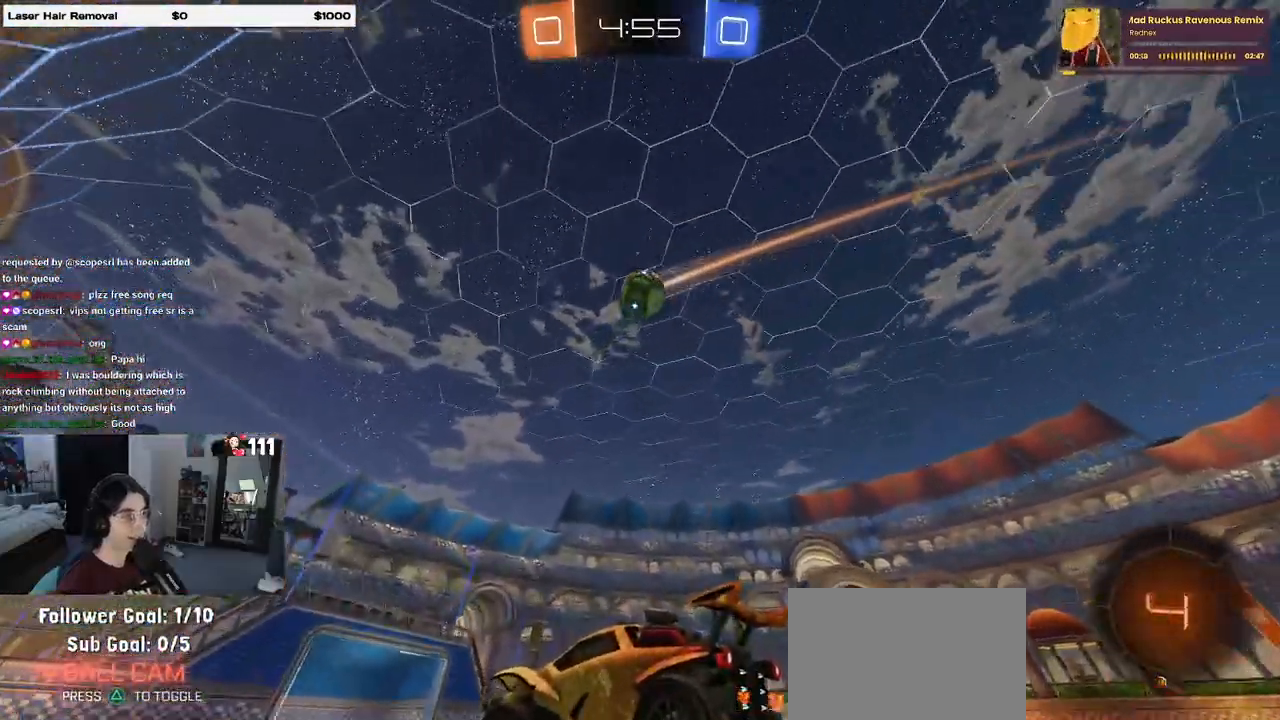
{"buttons": ["R2"], "left_stick": "right", "right_stick": "center", "events": [[100, "left_stick", "left"], [383, "left_stick", "center"], [500, "left_stick", "right"]]}
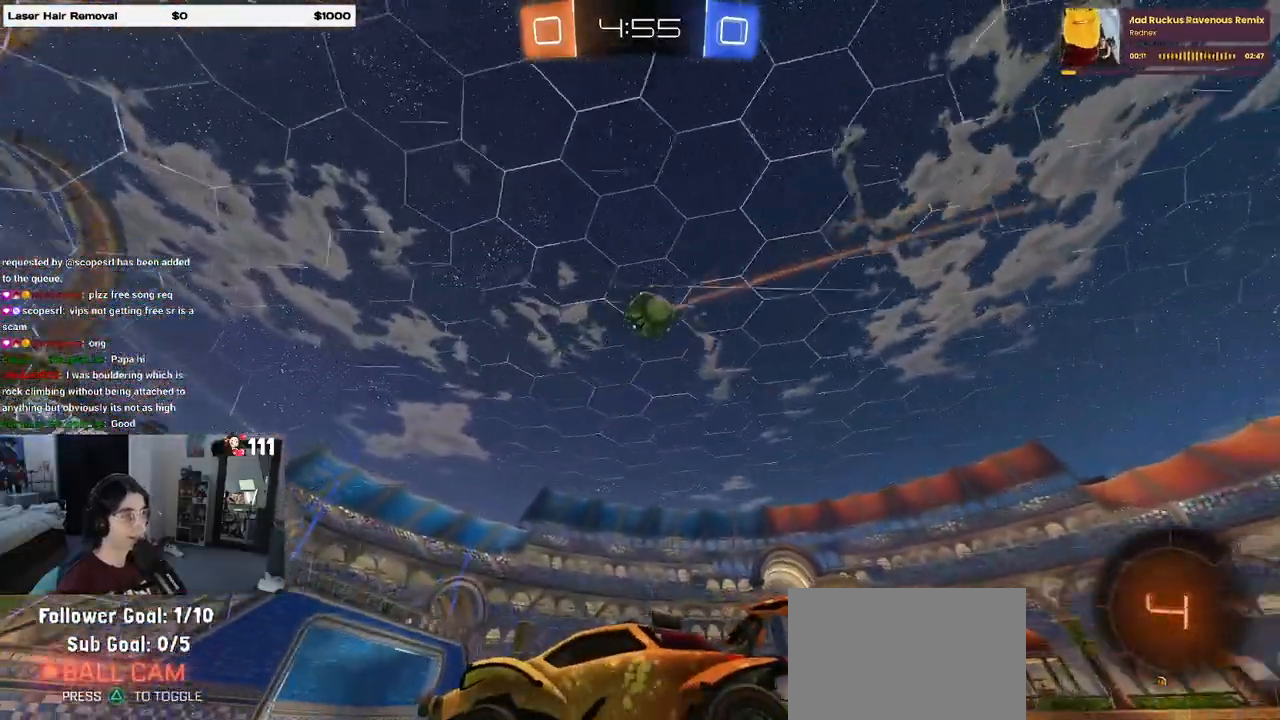
{"buttons": ["R2"], "left_stick": "down-right", "right_stick": "center", "events": [[350, "left_stick", "center"], [483, "left_stick", "down-right"]]}
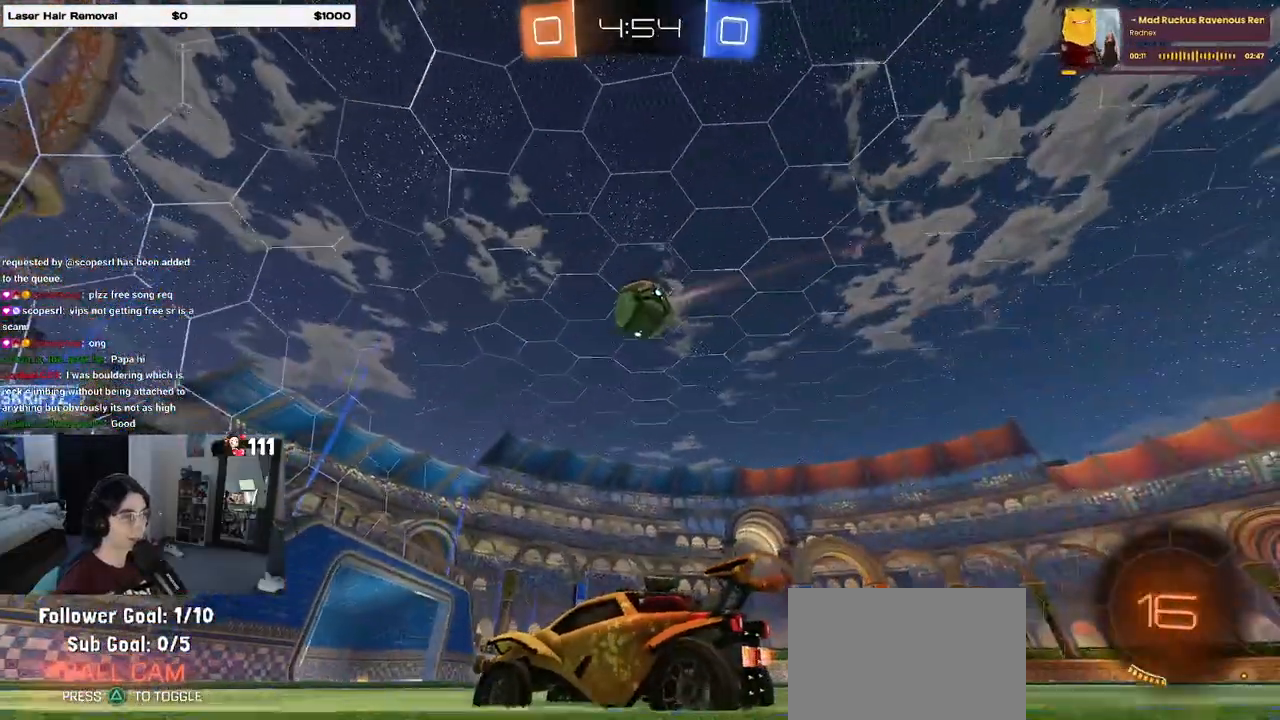
{"buttons": ["CROSS", "R2"], "left_stick": "center", "right_stick": "center", "events": [[100, "CROSS", "down"], [183, "left_stick", "down"], [317, "CROSS", "up"], [317, "left_stick", "center"], [433, "CROSS", "down"]]}
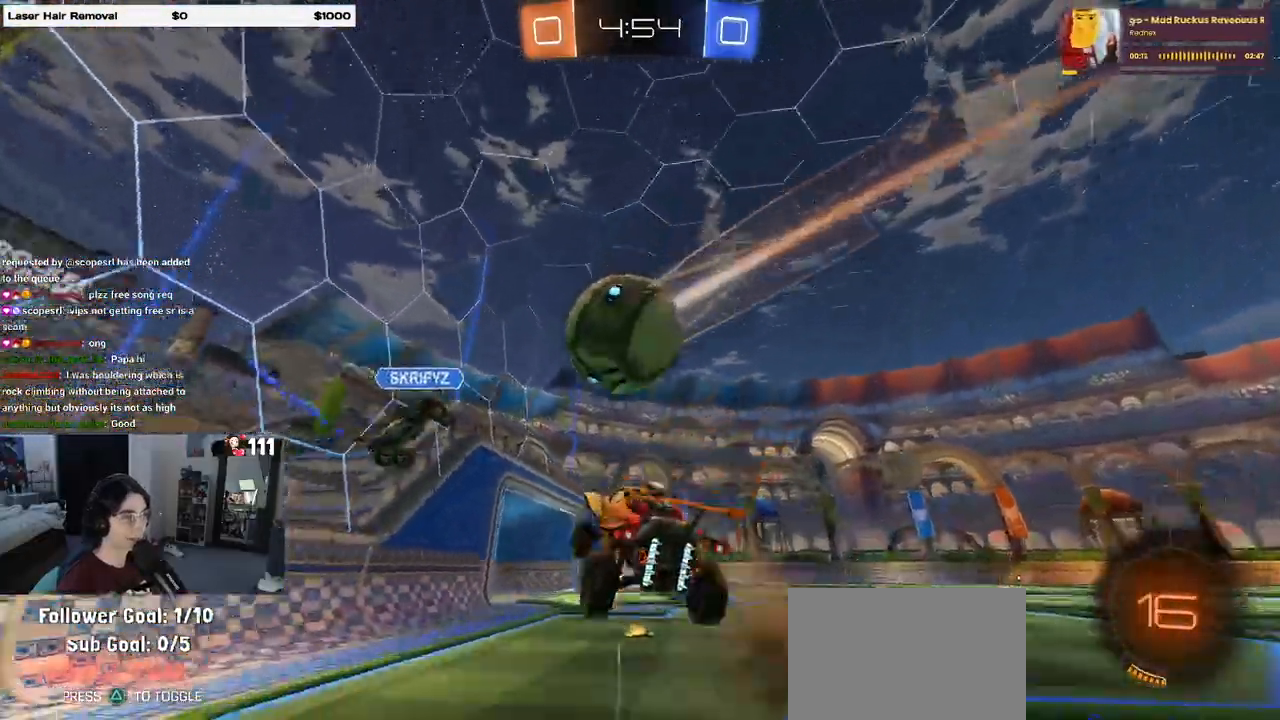
{"buttons": ["R2"], "left_stick": "right", "right_stick": "center", "events": [[67, "left_stick", "up-right"], [100, "CROSS", "up"], [133, "SQUARE", "down"], [267, "left_stick", "right"], [367, "SQUARE", "up"]]}
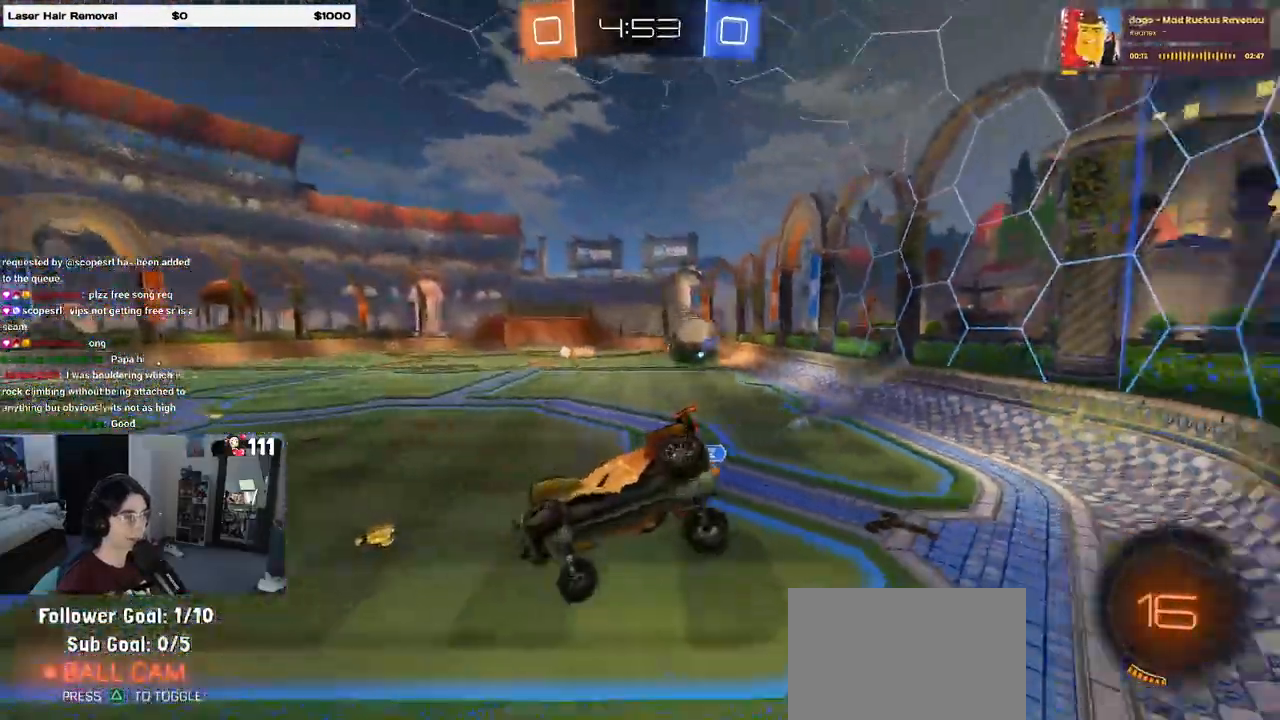
{"buttons": ["R2"], "left_stick": "center", "right_stick": "center", "events": [[17, "left_stick", "center"], [100, "left_stick", "right"], [483, "left_stick", "center"]]}
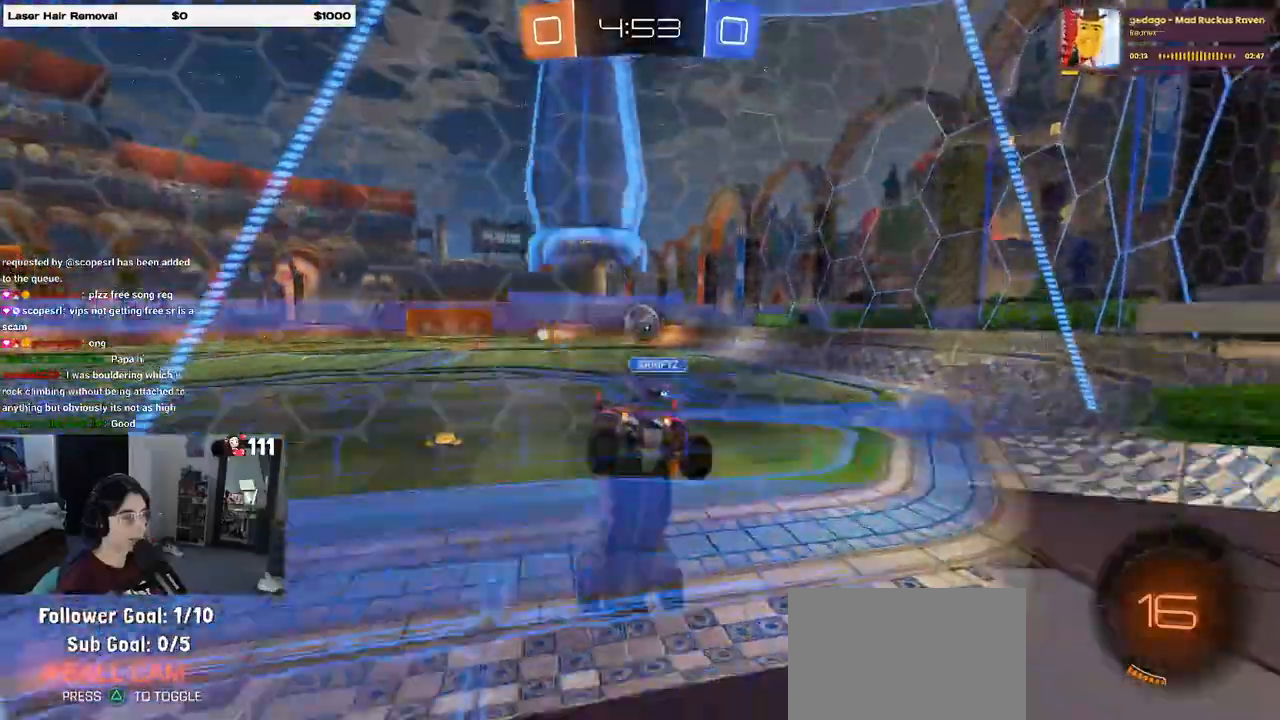
{"buttons": ["CROSS", "R1", "R2"], "left_stick": "right", "right_stick": "center", "events": [[167, "R1", "down"], [283, "left_stick", "left"], [367, "left_stick", "center"], [417, "left_stick", "right"], [483, "CROSS", "down"]]}
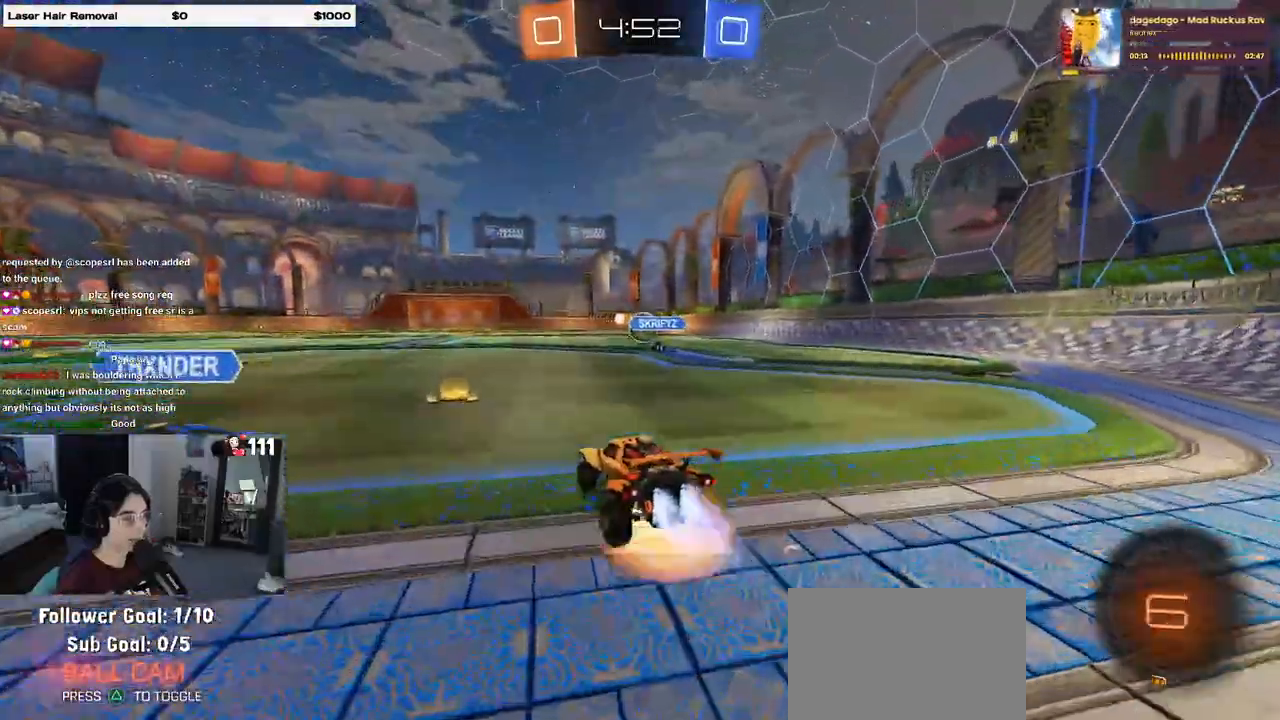
{"buttons": ["SQUARE", "R1", "R2"], "left_stick": "down-left", "right_stick": "center", "events": [[50, "left_stick", "up"], [100, "left_stick", "up-left"], [233, "SQUARE", "down"], [250, "CROSS", "up"], [267, "left_stick", "down"], [450, "left_stick", "down-left"]]}
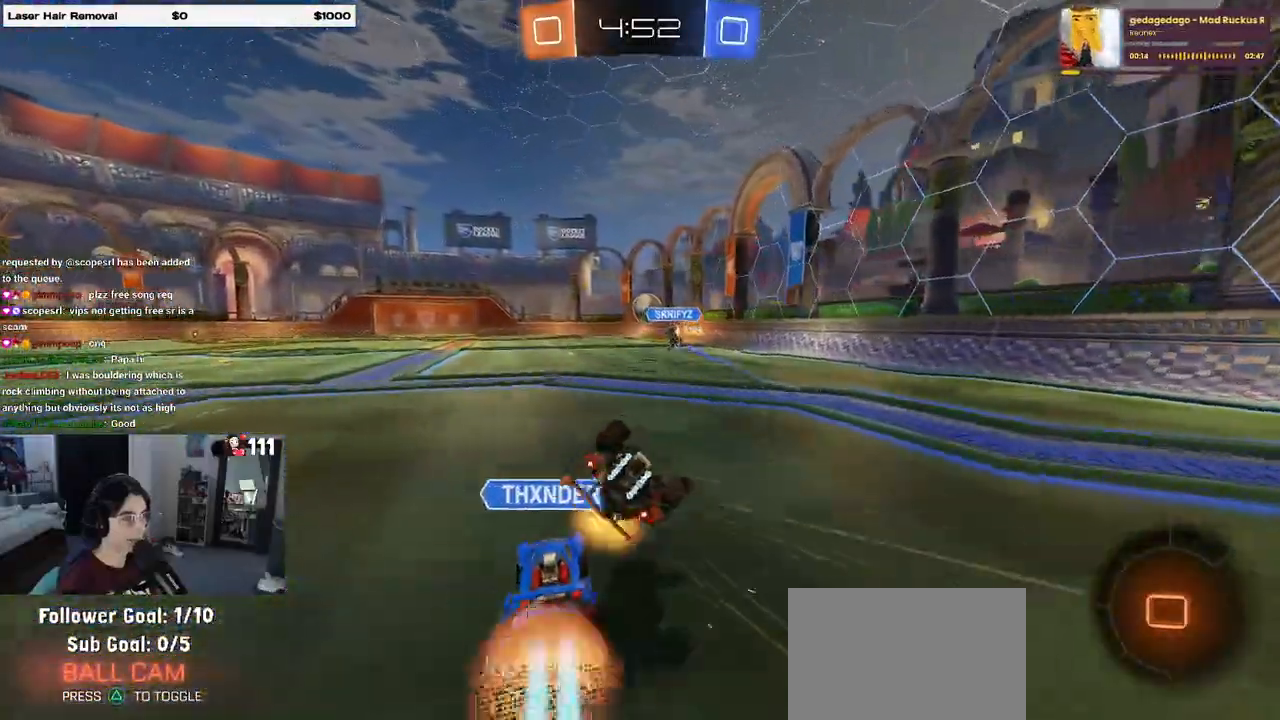
{"buttons": ["SQUARE", "R1", "R2"], "left_stick": "down-left", "right_stick": "center", "events": []}
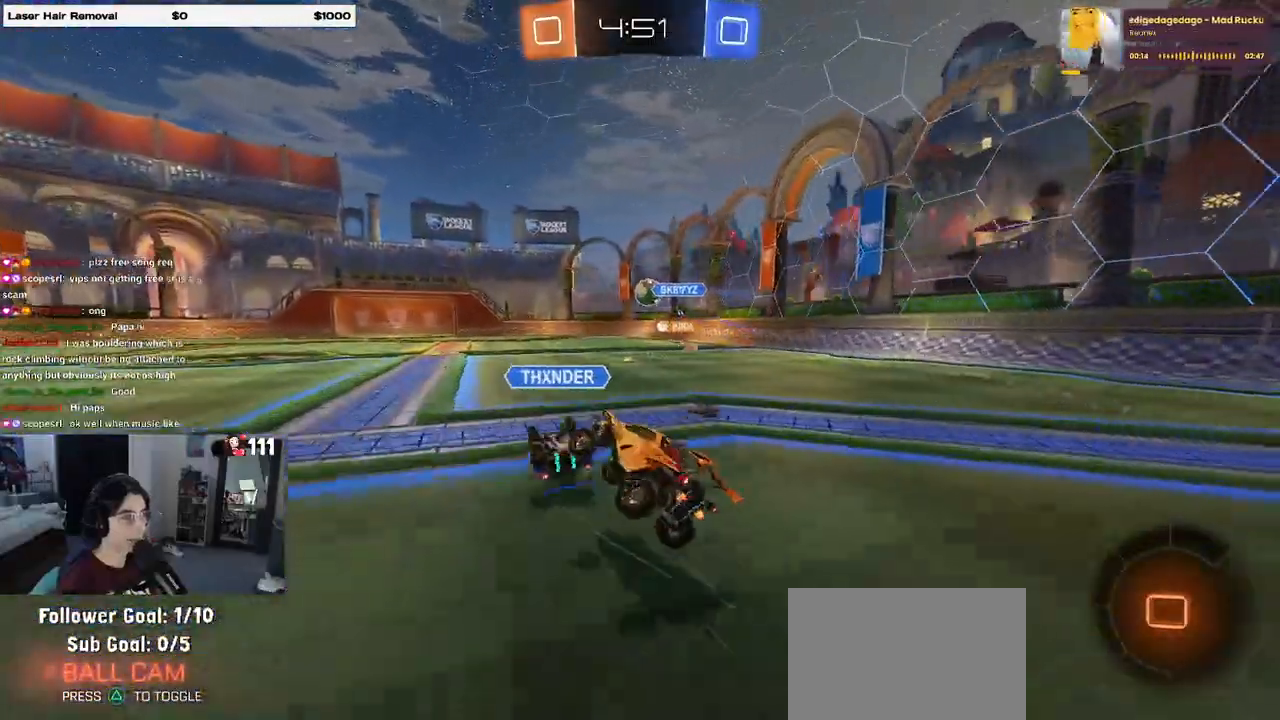
{"buttons": ["R1", "R2", "R3"], "left_stick": "center", "right_stick": "center", "events": [[33, "SQUARE", "up"], [50, "left_stick", "center"], [200, "R3", "down"], [317, "left_stick", "left"], [433, "left_stick", "center"]]}
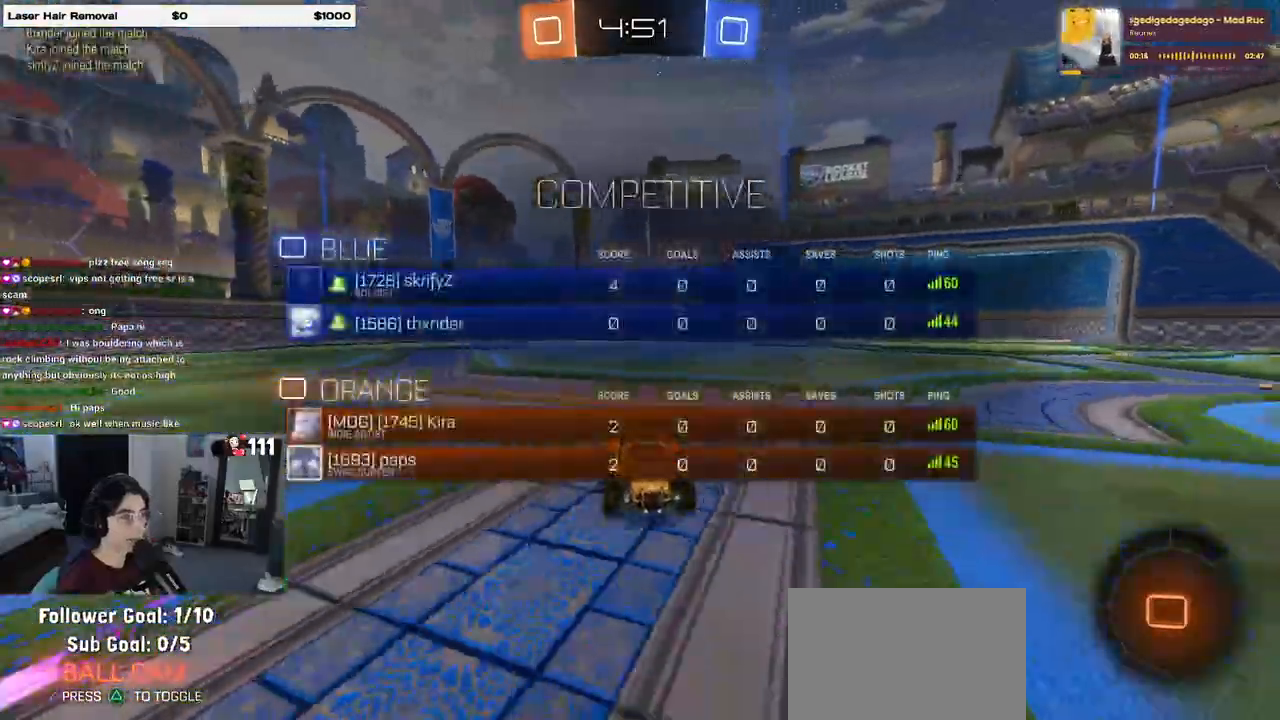
{"buttons": ["R1", "R2"], "left_stick": "center", "right_stick": "center", "events": [[500, "R3", "up"]]}
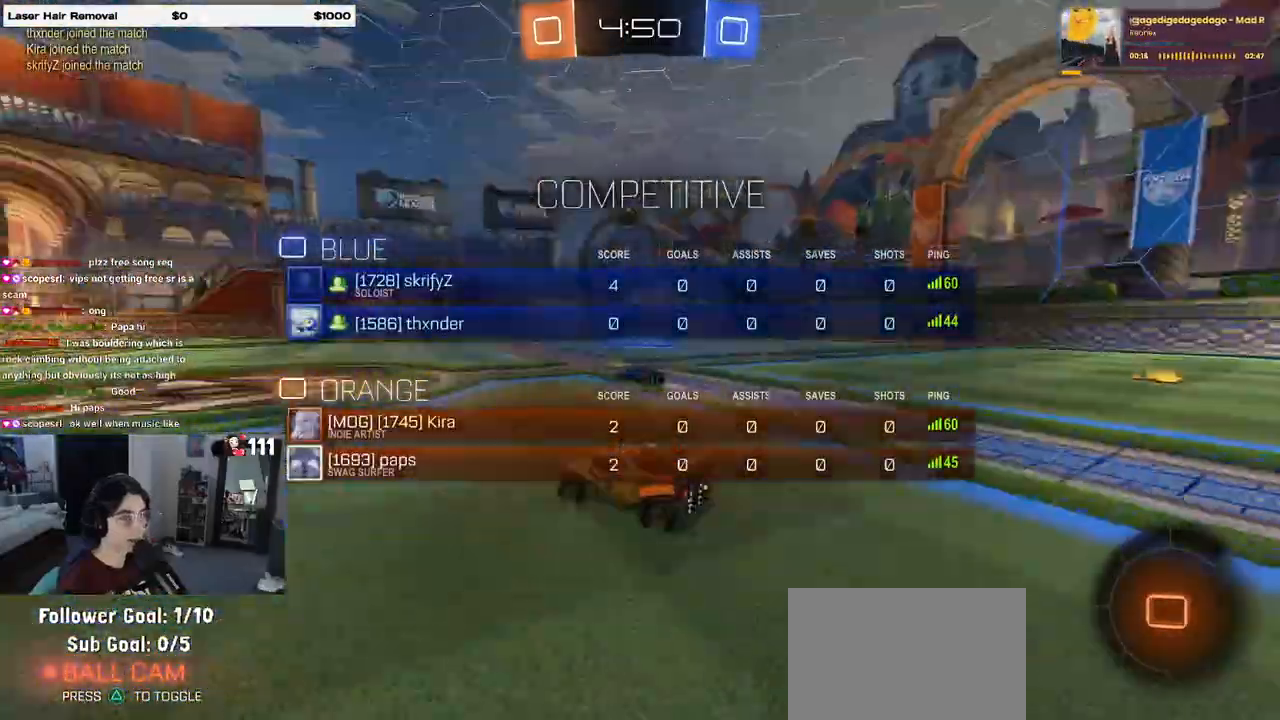
{"buttons": ["CROSS", "R2"], "left_stick": "up-left", "right_stick": "center", "events": [[217, "R1", "up"], [483, "CROSS", "down"], [500, "left_stick", "up-left"]]}
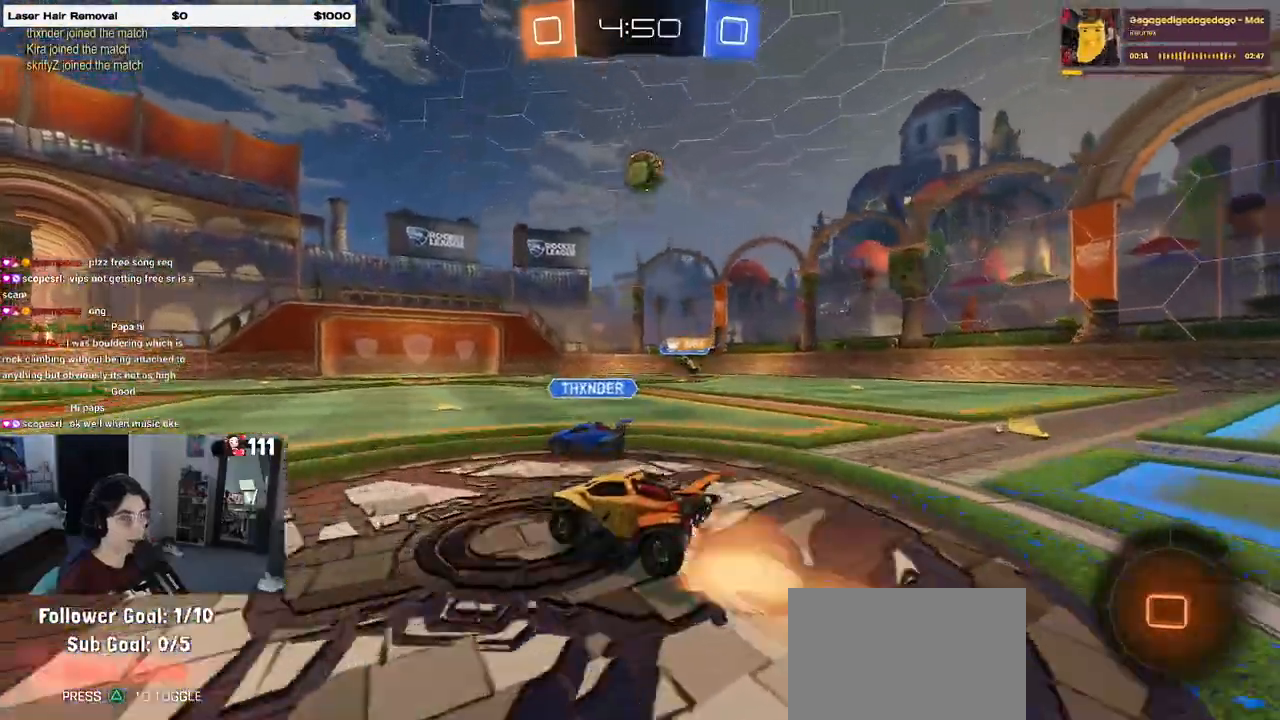
{"buttons": ["SQUARE", "R2"], "left_stick": "left", "right_stick": "center", "events": [[50, "CROSS", "up"], [100, "CROSS", "down"], [217, "left_stick", "down-left"], [250, "CROSS", "up"], [350, "SQUARE", "down"], [383, "left_stick", "left"]]}
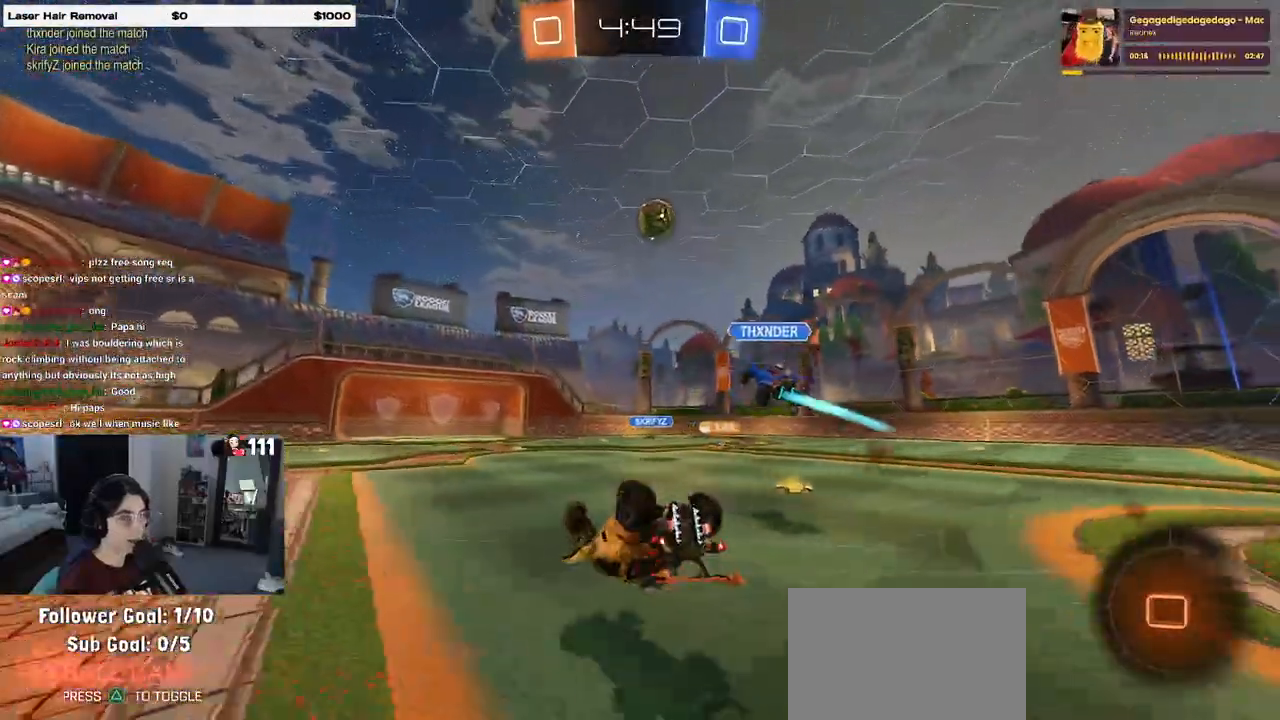
{"buttons": ["R2"], "left_stick": "center", "right_stick": "center", "events": [[367, "SQUARE", "up"], [433, "left_stick", "center"]]}
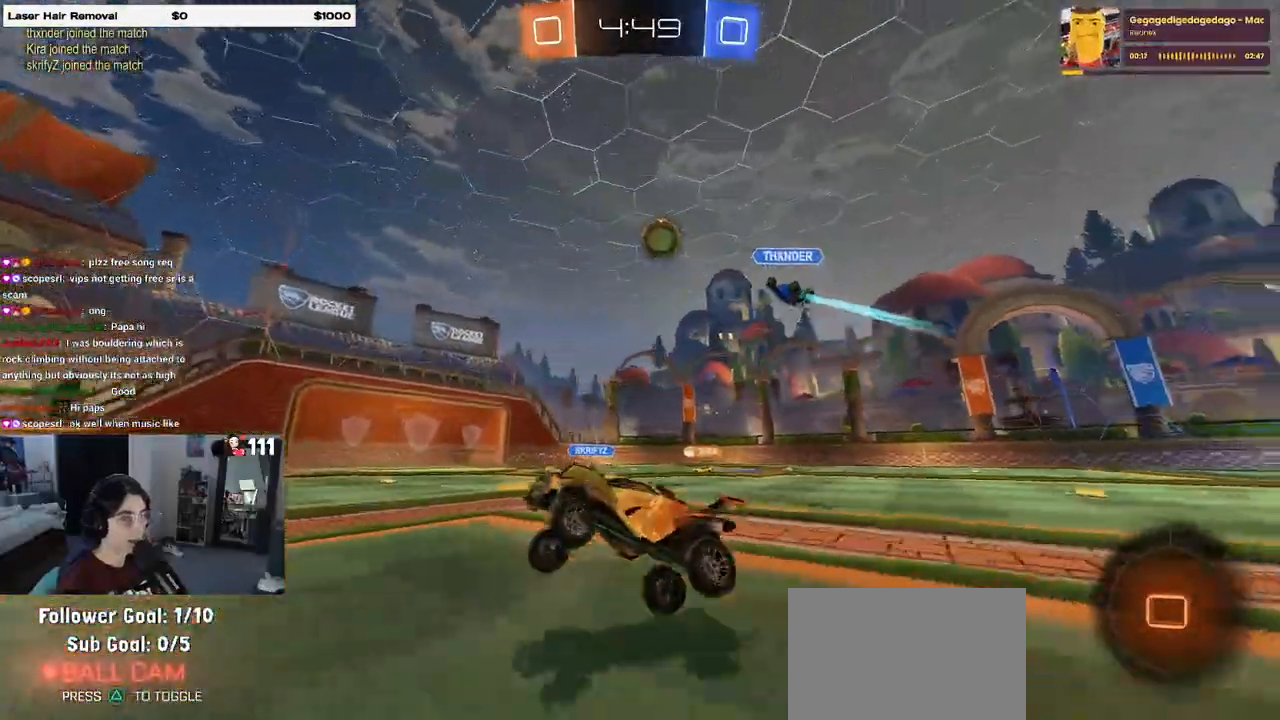
{"buttons": ["R2"], "left_stick": "center", "right_stick": "center", "events": [[17, "R3", "down"], [467, "R3", "up"]]}
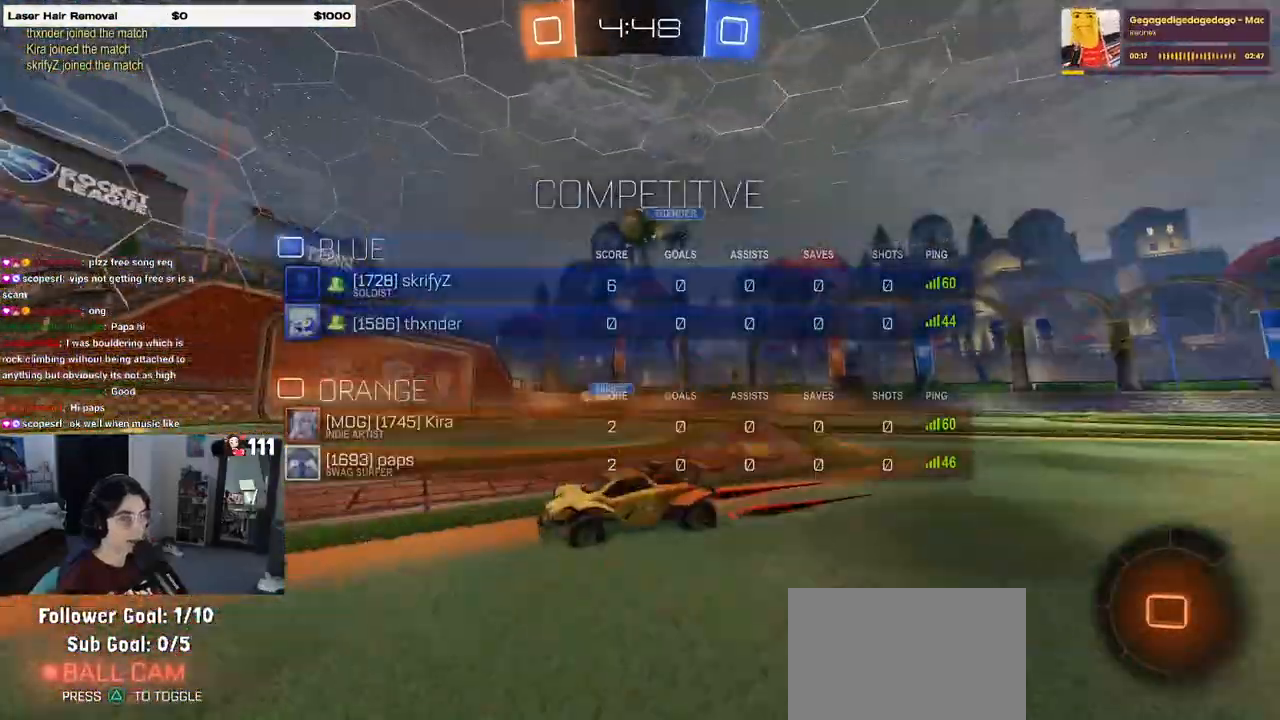
{"buttons": ["R2"], "left_stick": "right", "right_stick": "center", "events": [[417, "left_stick", "right"]]}